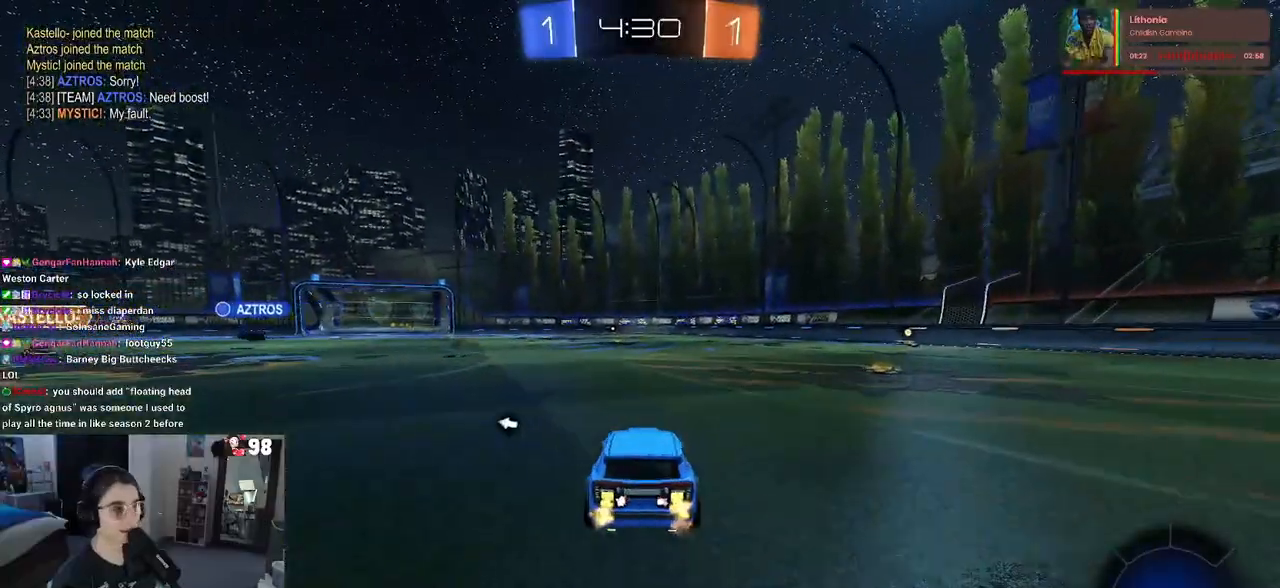
Gameplay with a controller (PlayStation layout); each line is a JSON object with the inputs held at the frame after it. "events" lists button and stick changes between this image and that frame as [ms after this image, input, new state], when the widget could be followed in between.
{"buttons": ["CROSS", "R2"], "left_stick": "up-left", "right_stick": "center", "events": [[350, "CROSS", "down"], [350, "left_stick", "up-right"], [433, "CROSS", "up"], [450, "left_stick", "up-left"], [500, "CROSS", "down"]]}
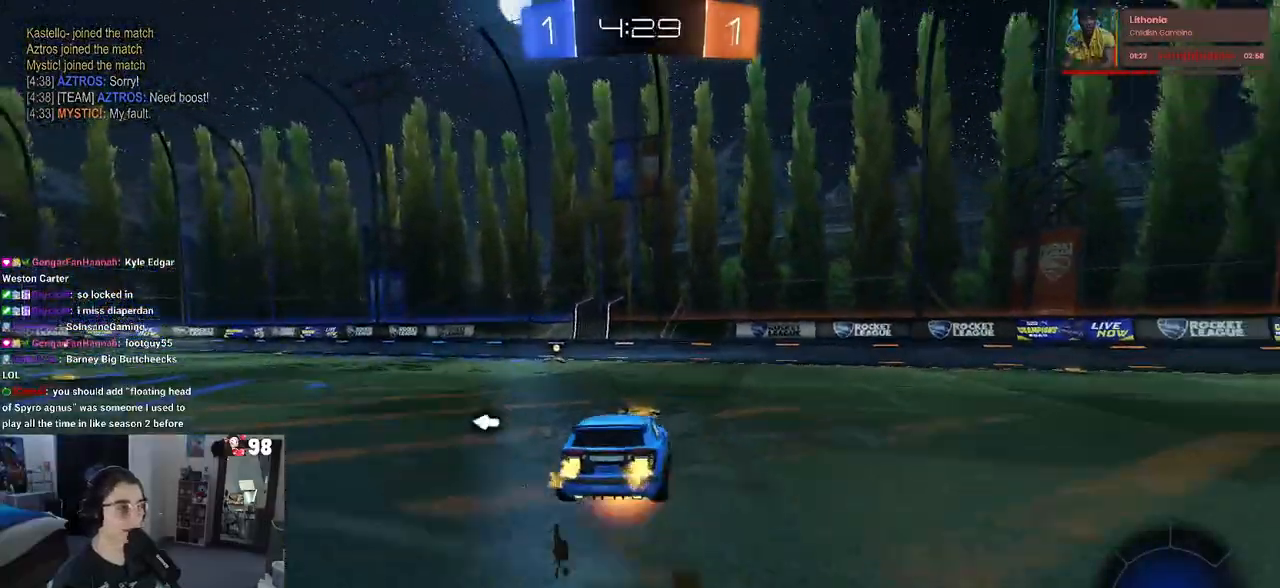
{"buttons": ["SQUARE", "R1", "R2"], "left_stick": "down-left", "right_stick": "center", "events": [[67, "CROSS", "up"], [67, "SQUARE", "down"], [67, "left_stick", "down-left"], [367, "R1", "down"]]}
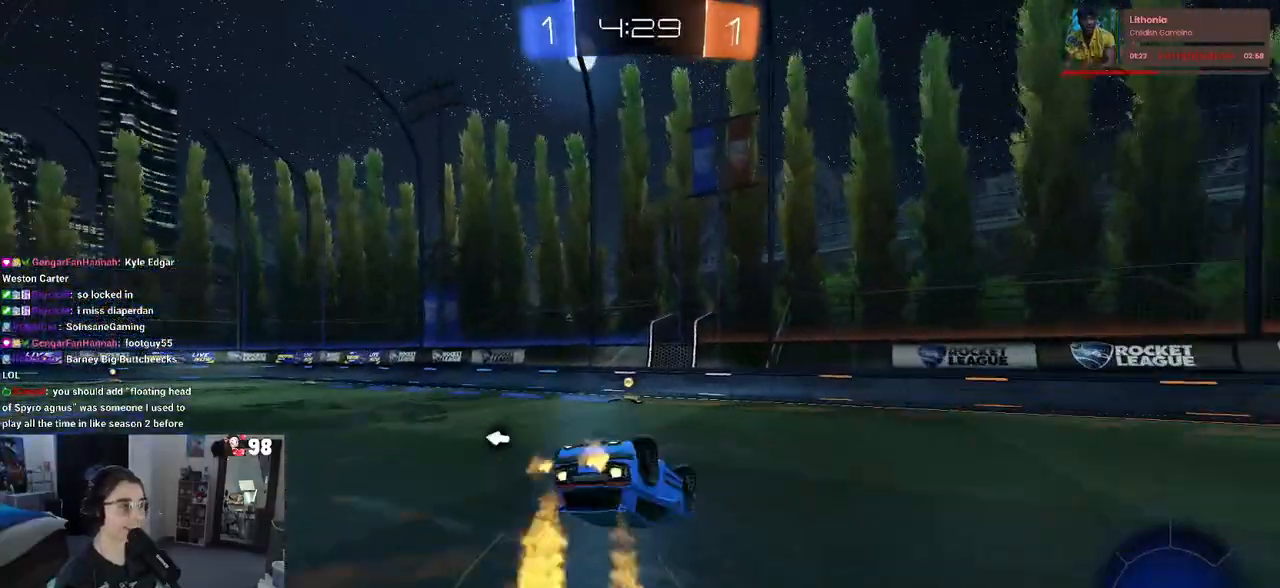
{"buttons": ["SQUARE", "R1", "R2"], "left_stick": "left", "right_stick": "center", "events": [[450, "SQUARE", "up"], [450, "left_stick", "left"], [500, "SQUARE", "down"]]}
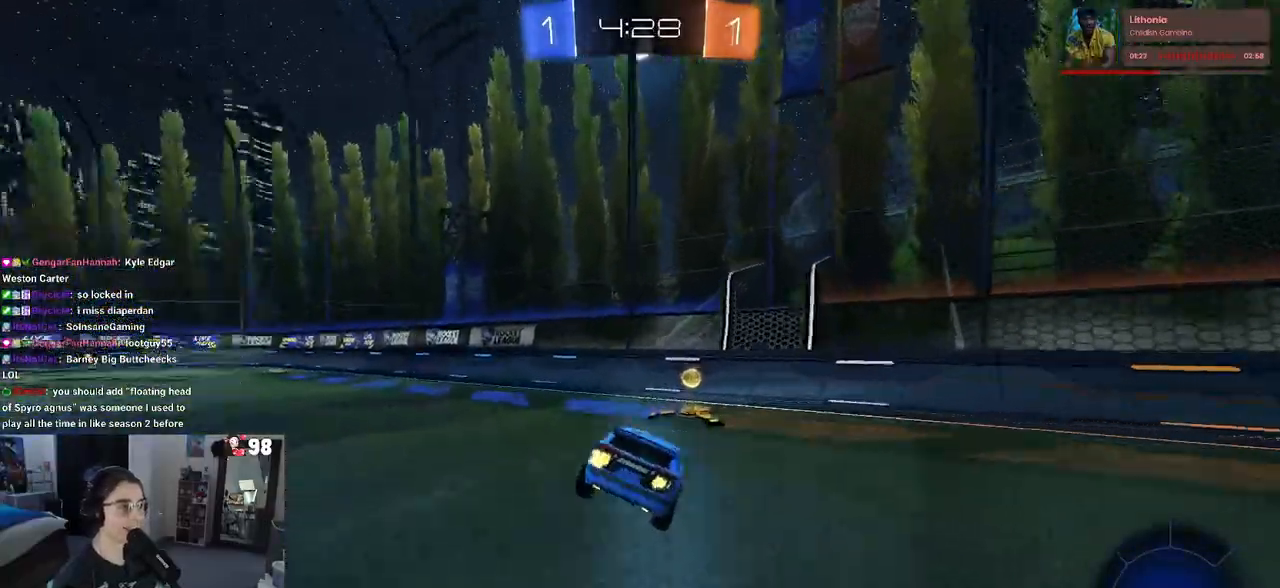
{"buttons": ["R1", "R2"], "left_stick": "left", "right_stick": "center", "events": [[33, "TRIANGLE", "down"], [150, "SQUARE", "up"], [150, "TRIANGLE", "up"]]}
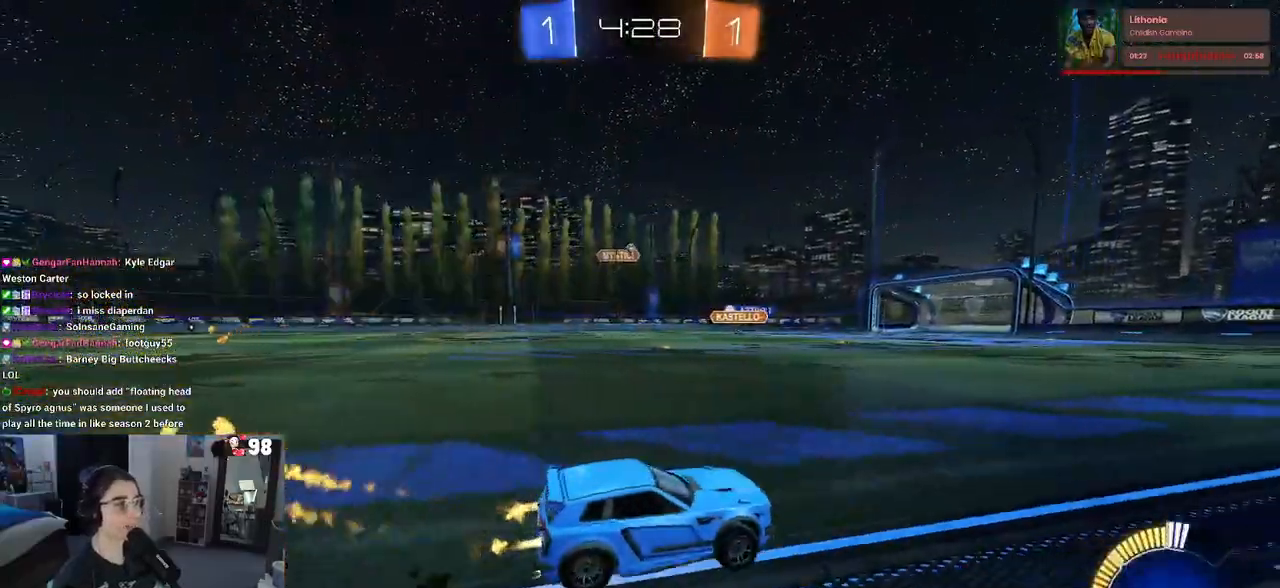
{"buttons": ["R2"], "left_stick": "center", "right_stick": "center", "events": [[283, "R1", "up"], [283, "left_stick", "center"]]}
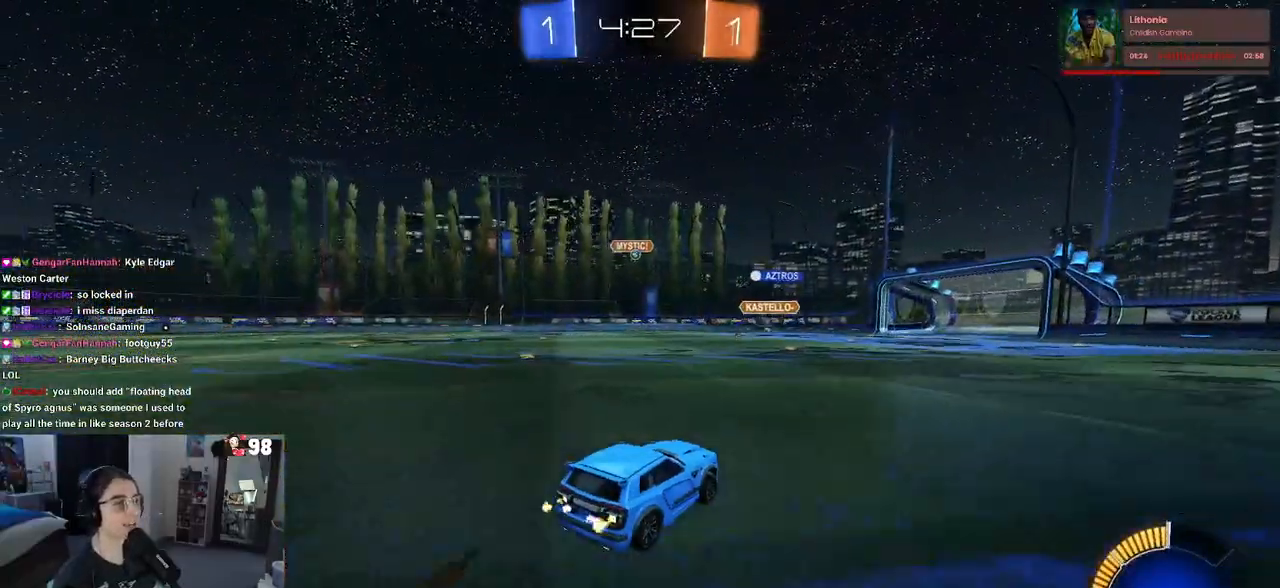
{"buttons": ["R1", "R2"], "left_stick": "center", "right_stick": "center", "events": [[467, "R1", "down"]]}
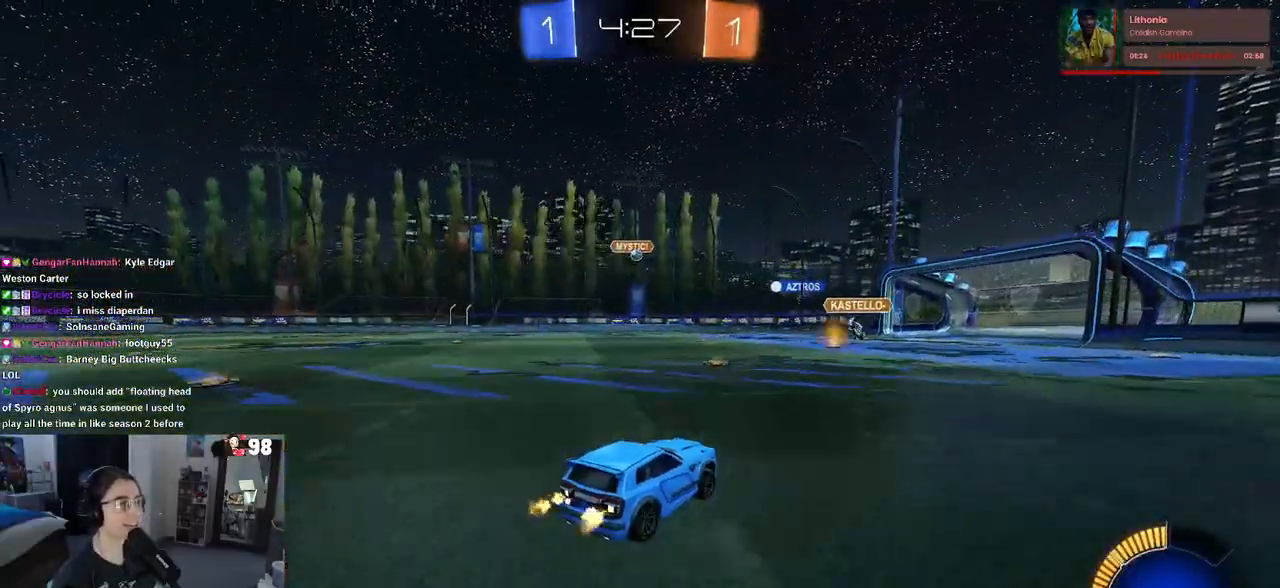
{"buttons": ["R2"], "left_stick": "center", "right_stick": "center", "events": [[67, "left_stick", "right"], [183, "R1", "up"], [417, "left_stick", "center"]]}
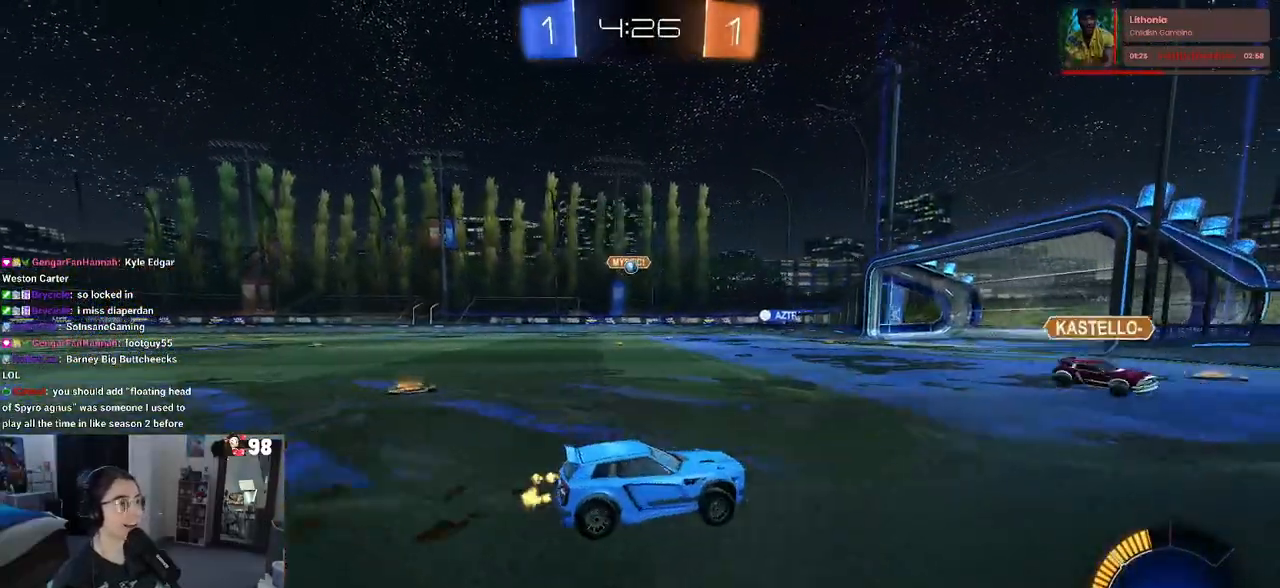
{"buttons": ["R2"], "left_stick": "center", "right_stick": "center", "events": [[250, "SQUARE", "down"], [250, "left_stick", "left"], [367, "SQUARE", "up"], [417, "left_stick", "center"]]}
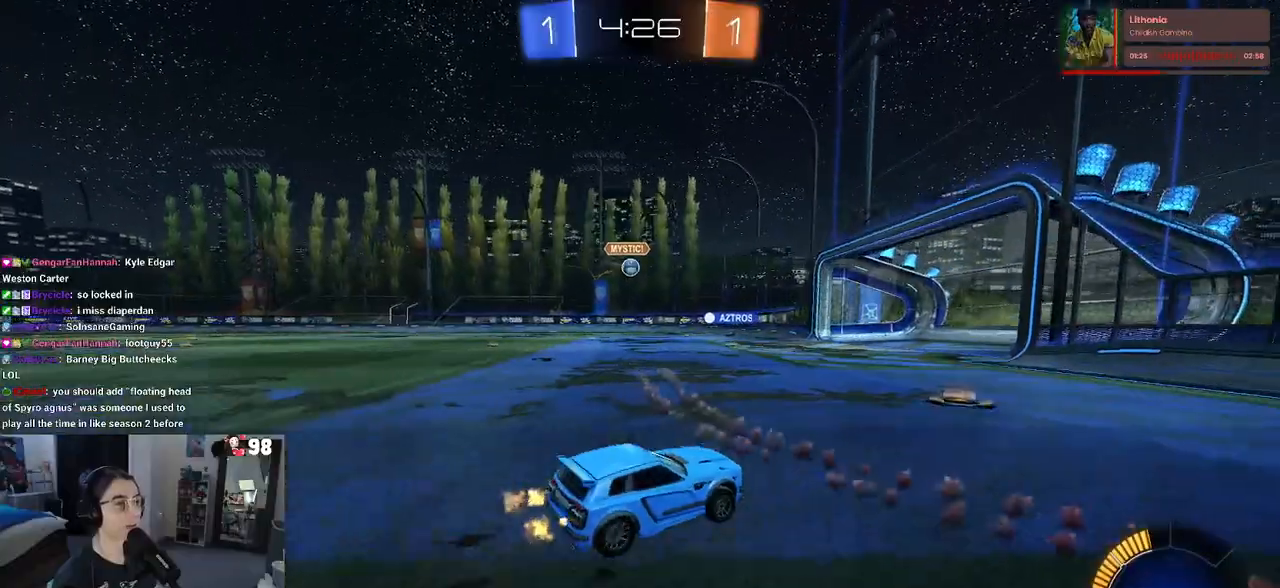
{"buttons": ["R2"], "left_stick": "left", "right_stick": "center", "events": [[417, "left_stick", "left"]]}
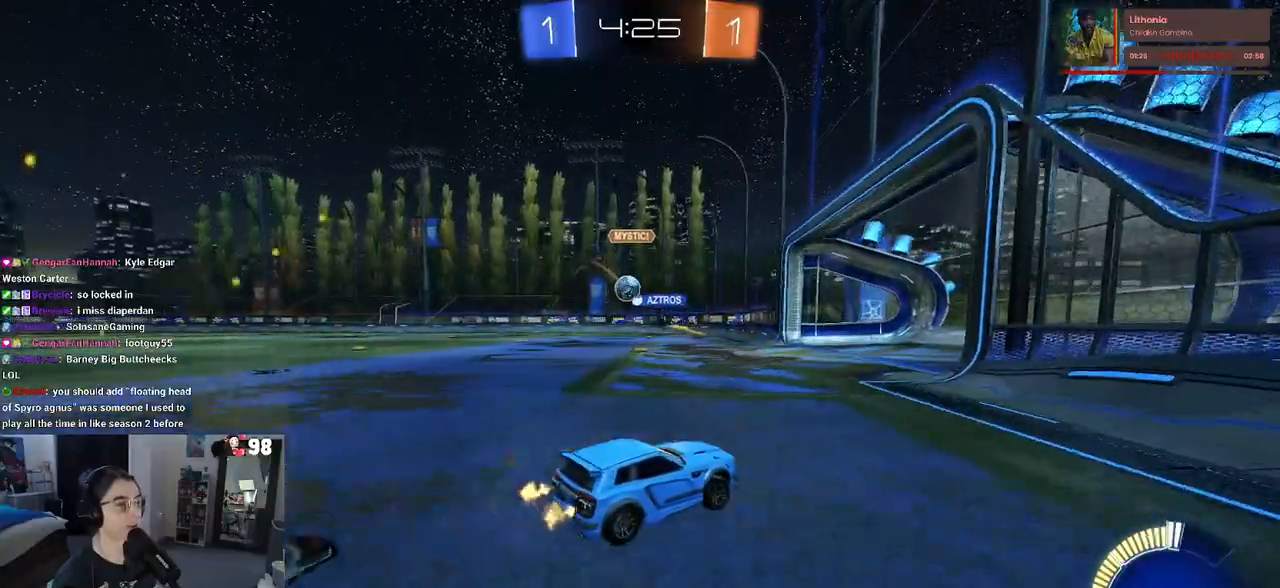
{"buttons": ["R2"], "left_stick": "left", "right_stick": "center", "events": []}
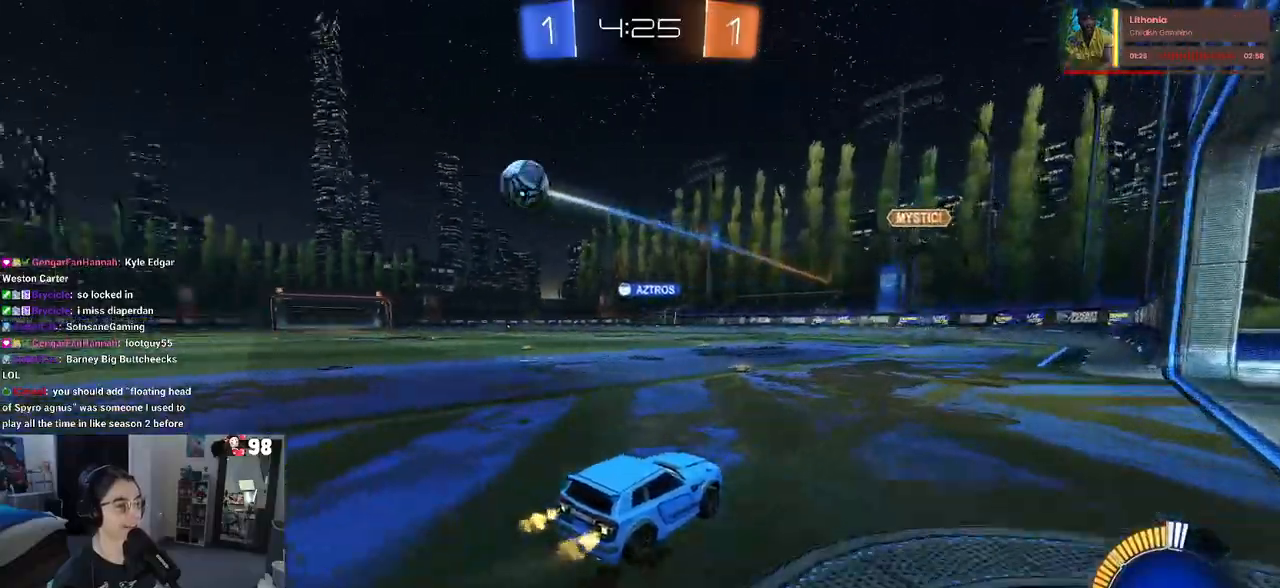
{"buttons": ["SQUARE", "R2"], "left_stick": "left", "right_stick": "center", "events": [[83, "left_stick", "center"], [283, "left_stick", "left"], [383, "SQUARE", "down"]]}
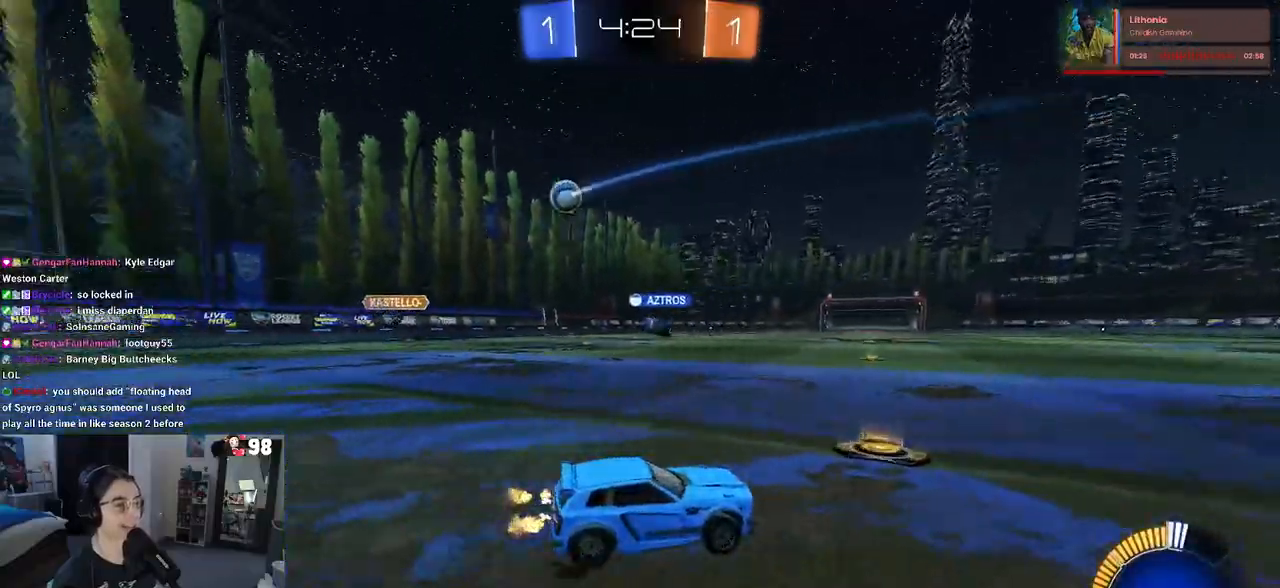
{"buttons": ["R2"], "left_stick": "left", "right_stick": "center", "events": [[17, "SQUARE", "up"]]}
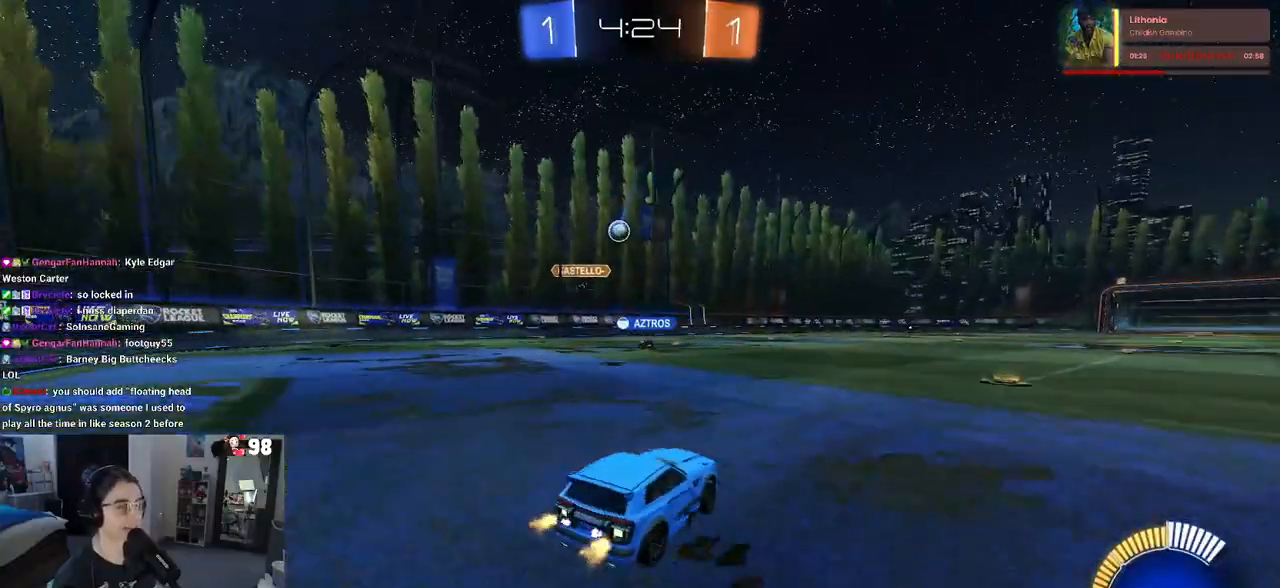
{"buttons": ["R2"], "left_stick": "right", "right_stick": "center", "events": [[333, "left_stick", "center"], [483, "left_stick", "right"]]}
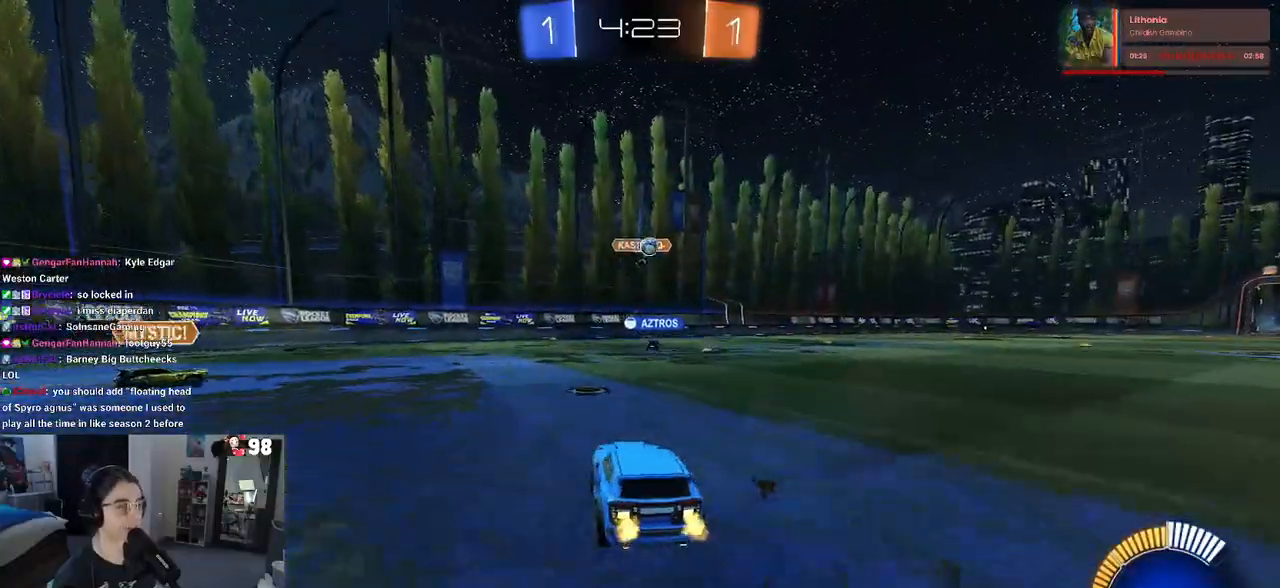
{"buttons": ["R1", "R2"], "left_stick": "right", "right_stick": "center", "events": [[117, "left_stick", "center"], [267, "left_stick", "right"], [333, "SQUARE", "down"], [400, "R1", "down"], [400, "SQUARE", "up"]]}
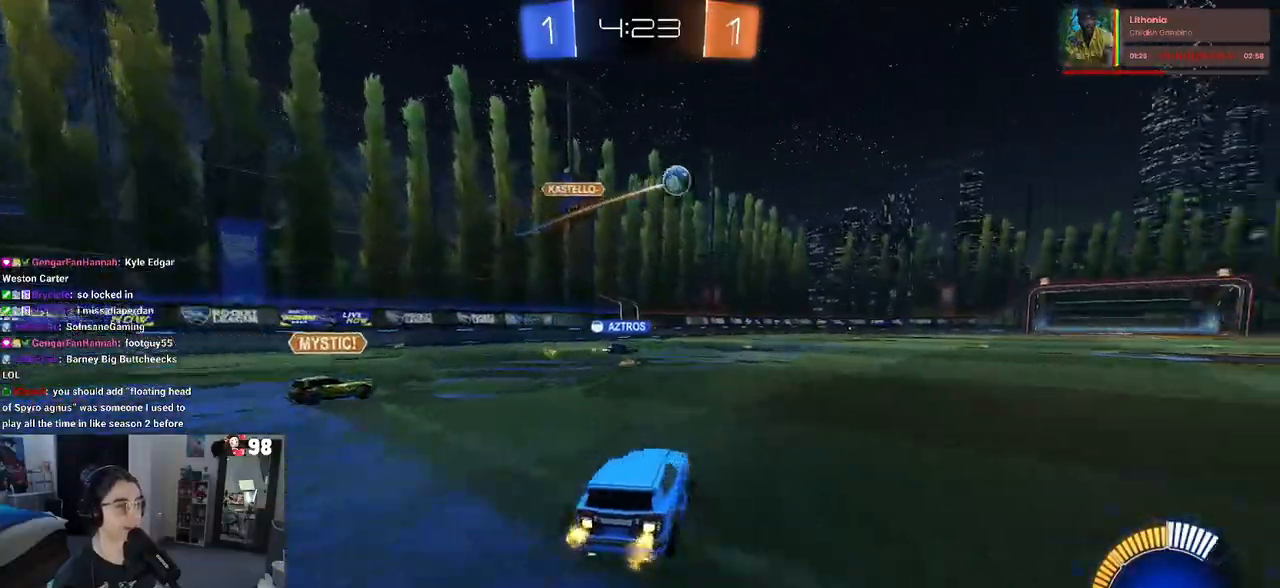
{"buttons": ["R1", "R2"], "left_stick": "right", "right_stick": "center", "events": []}
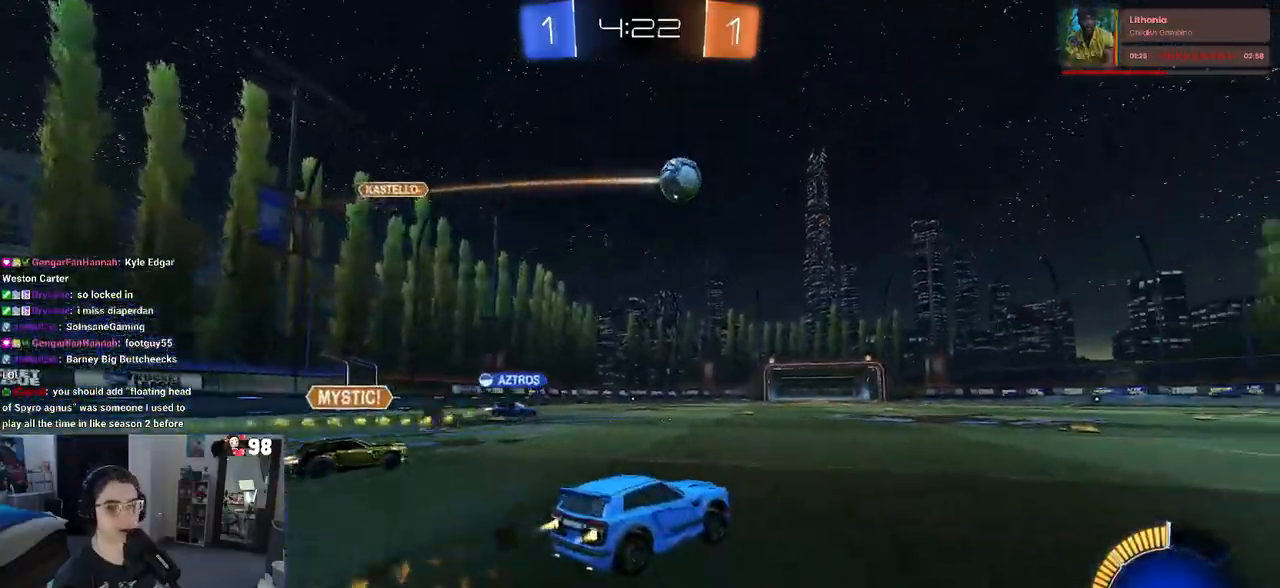
{"buttons": ["SQUARE", "R1", "R2"], "left_stick": "down-right", "right_stick": "center", "events": [[183, "CROSS", "down"], [183, "left_stick", "left"], [267, "left_stick", "up-right"], [283, "CROSS", "up"], [317, "CROSS", "down"], [400, "SQUARE", "down"], [450, "CROSS", "up"], [450, "left_stick", "down-right"]]}
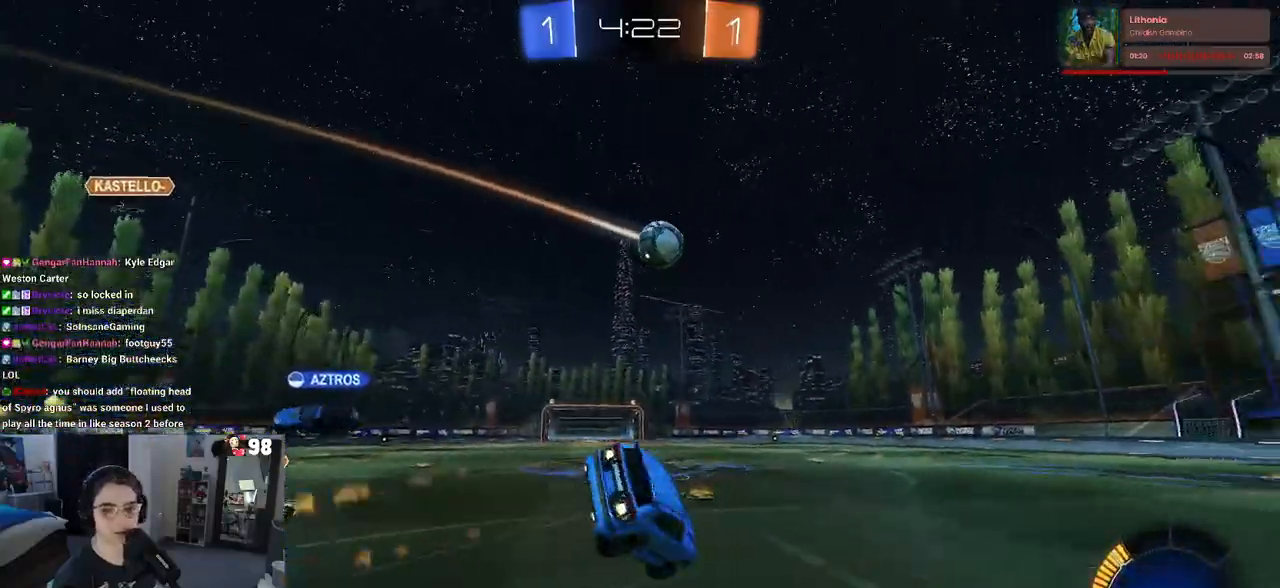
{"buttons": ["SQUARE", "R2"], "left_stick": "down-right", "right_stick": "center", "events": [[67, "R1", "up"]]}
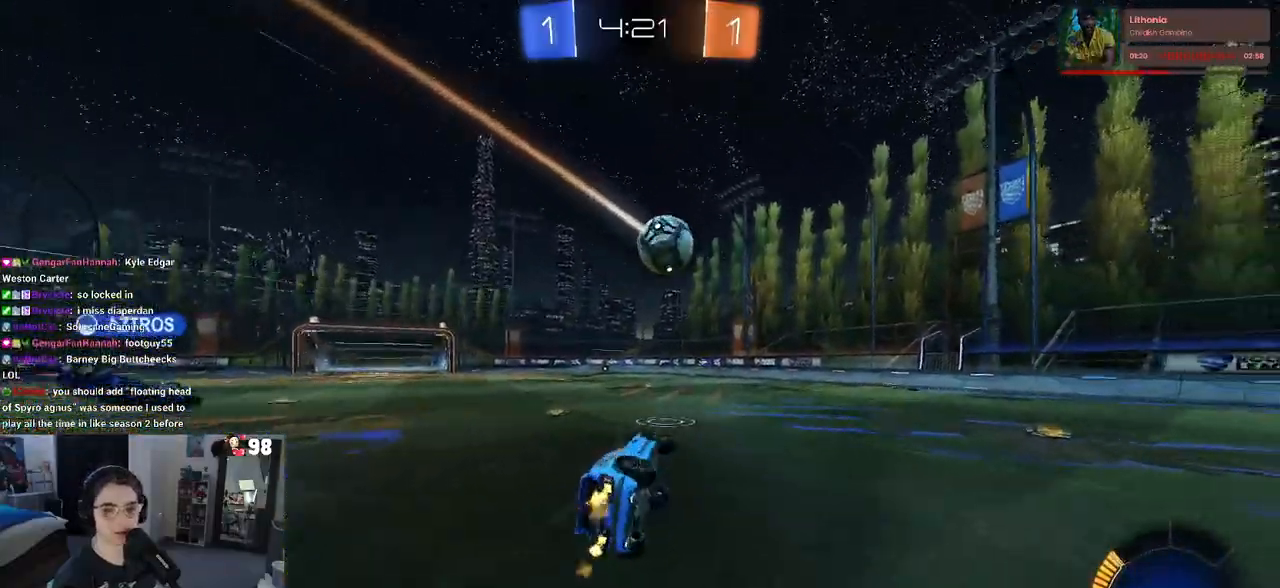
{"buttons": ["R2"], "left_stick": "right", "right_stick": "center", "events": [[117, "left_stick", "center"], [167, "SQUARE", "up"], [217, "left_stick", "right"]]}
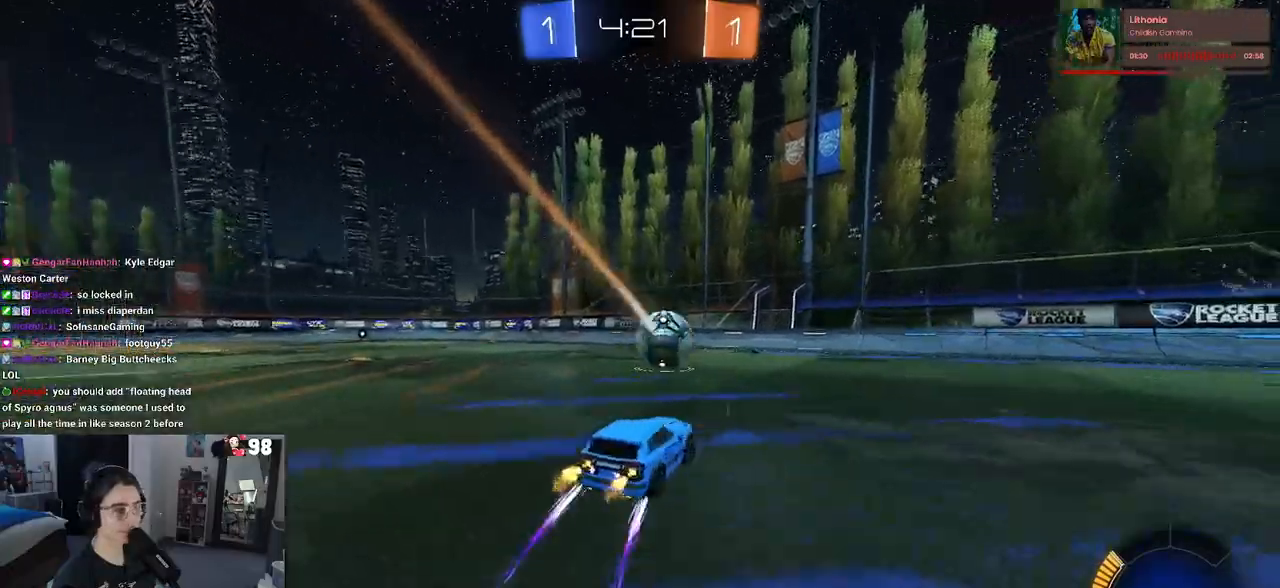
{"buttons": ["SQUARE", "R2"], "left_stick": "left", "right_stick": "center", "events": [[300, "left_stick", "center"], [367, "left_stick", "left"], [433, "SQUARE", "down"]]}
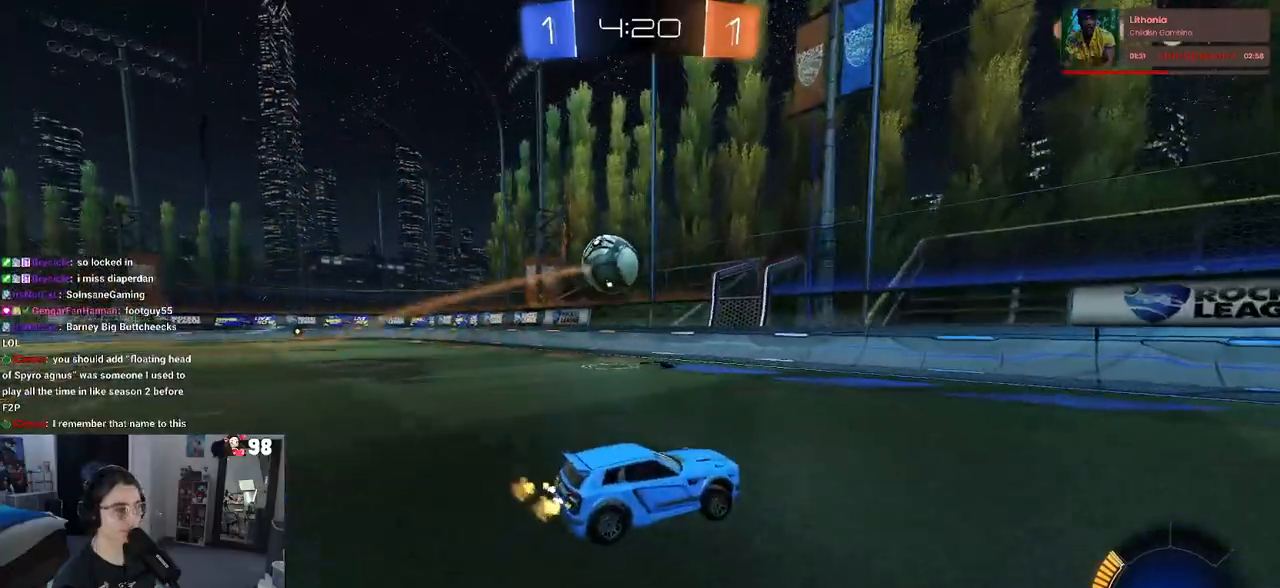
{"buttons": ["R2"], "left_stick": "left", "right_stick": "center", "events": [[133, "SQUARE", "up"]]}
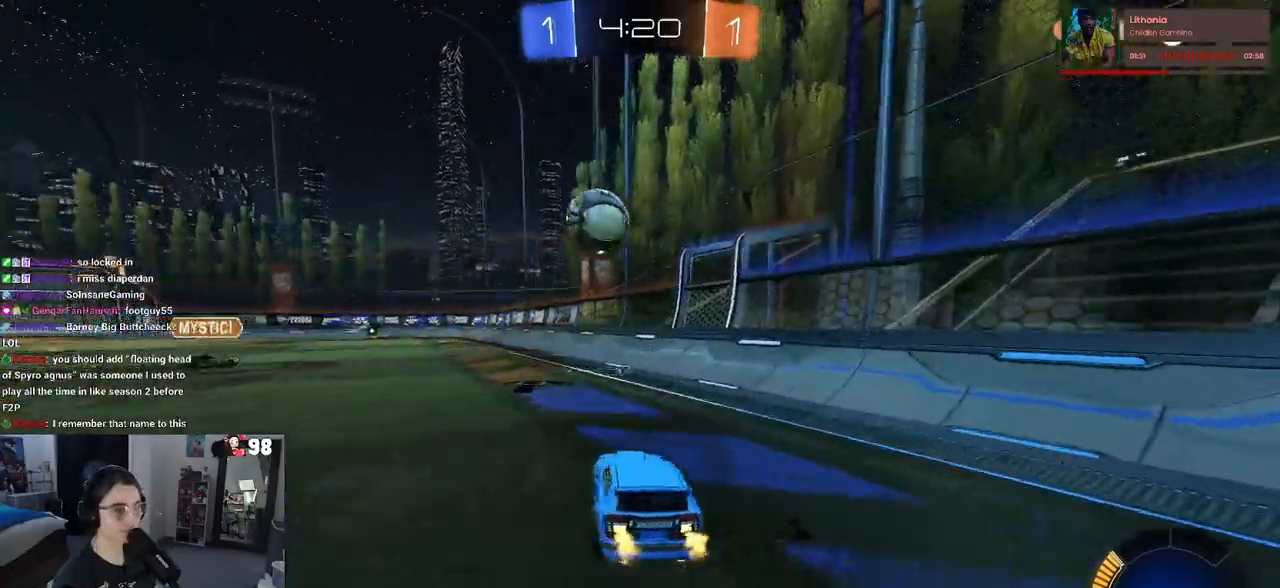
{"buttons": ["R2"], "left_stick": "left", "right_stick": "center", "events": []}
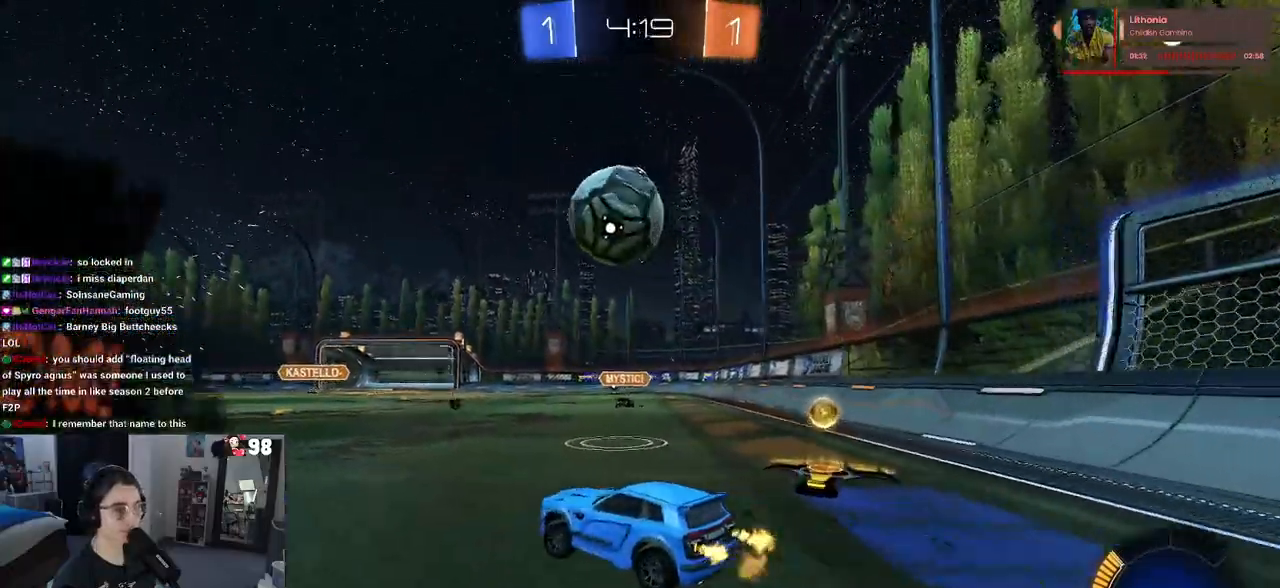
{"buttons": [], "left_stick": "center", "right_stick": "center", "events": [[100, "left_stick", "center"], [350, "R2", "up"]]}
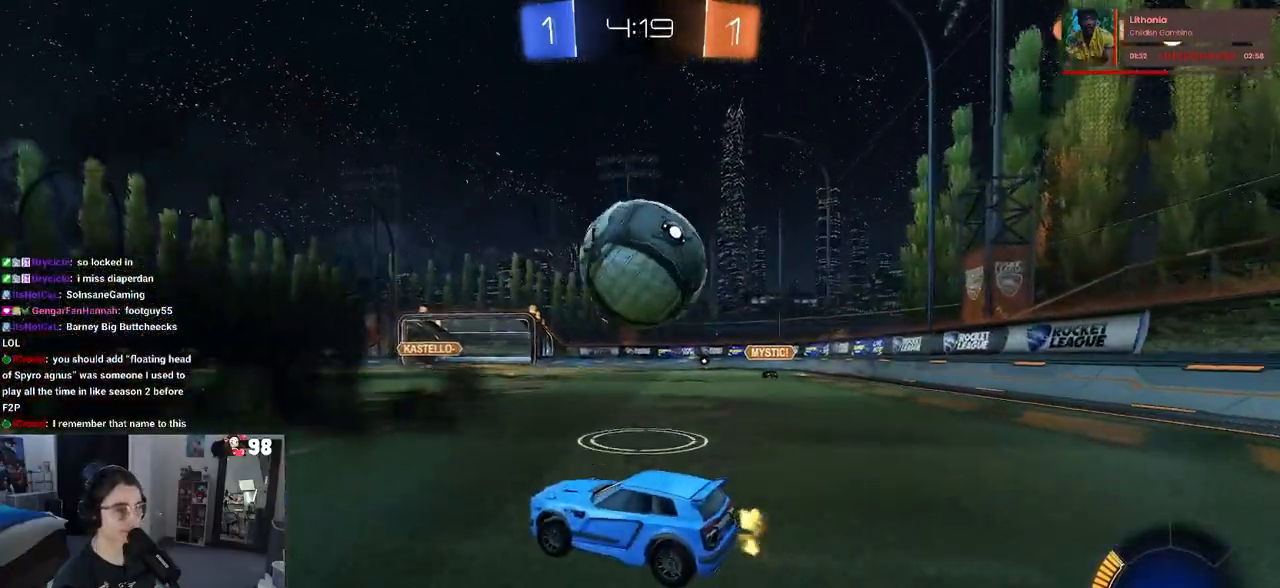
{"buttons": ["CROSS", "L1", "R1", "R2"], "left_stick": "down", "right_stick": "center", "events": [[17, "R2", "down"], [50, "left_stick", "down-right"], [350, "CROSS", "down"], [350, "R1", "down"], [417, "L1", "down"], [450, "left_stick", "down"]]}
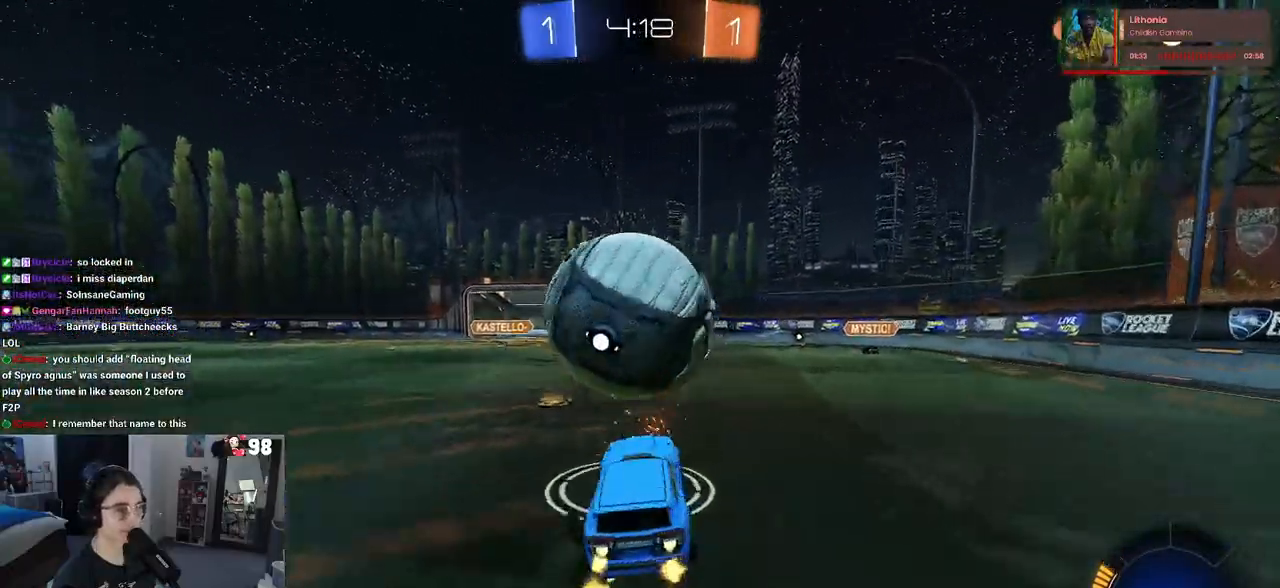
{"buttons": ["R1", "R2"], "left_stick": "left", "right_stick": "center", "events": [[67, "CROSS", "up"], [67, "R1", "up"], [217, "R1", "down"], [400, "left_stick", "left"], [500, "L1", "up"]]}
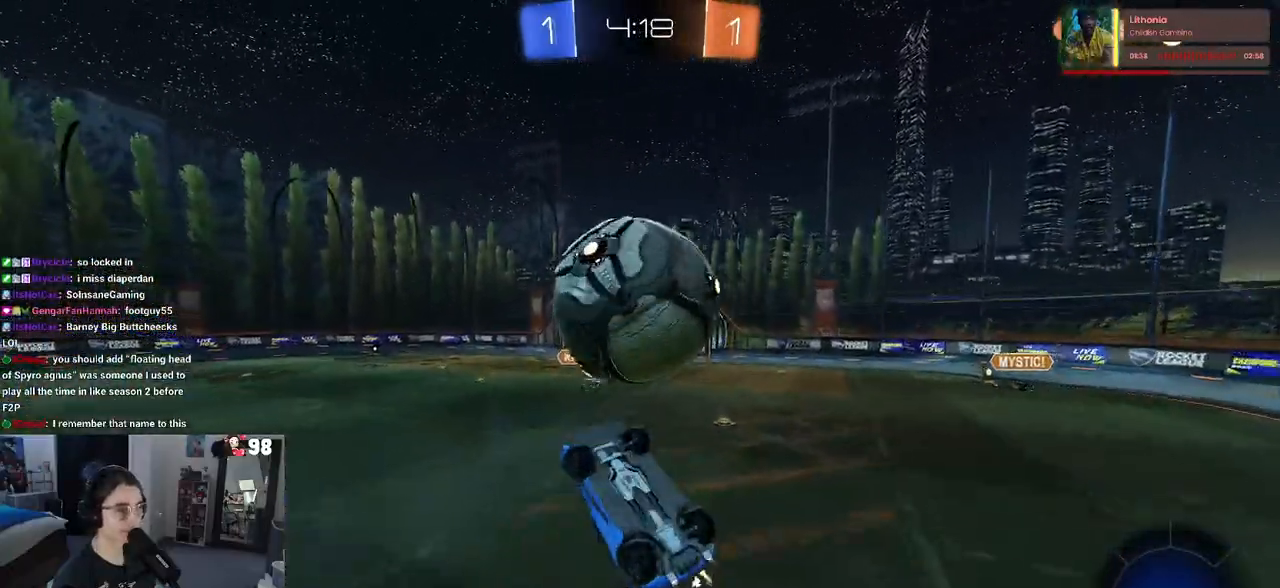
{"buttons": ["R2"], "left_stick": "down", "right_stick": "center", "events": [[100, "left_stick", "up-right"], [117, "CROSS", "down"], [183, "R1", "up"], [250, "CROSS", "up"], [333, "left_stick", "down"], [367, "TRIANGLE", "down"], [433, "TRIANGLE", "up"]]}
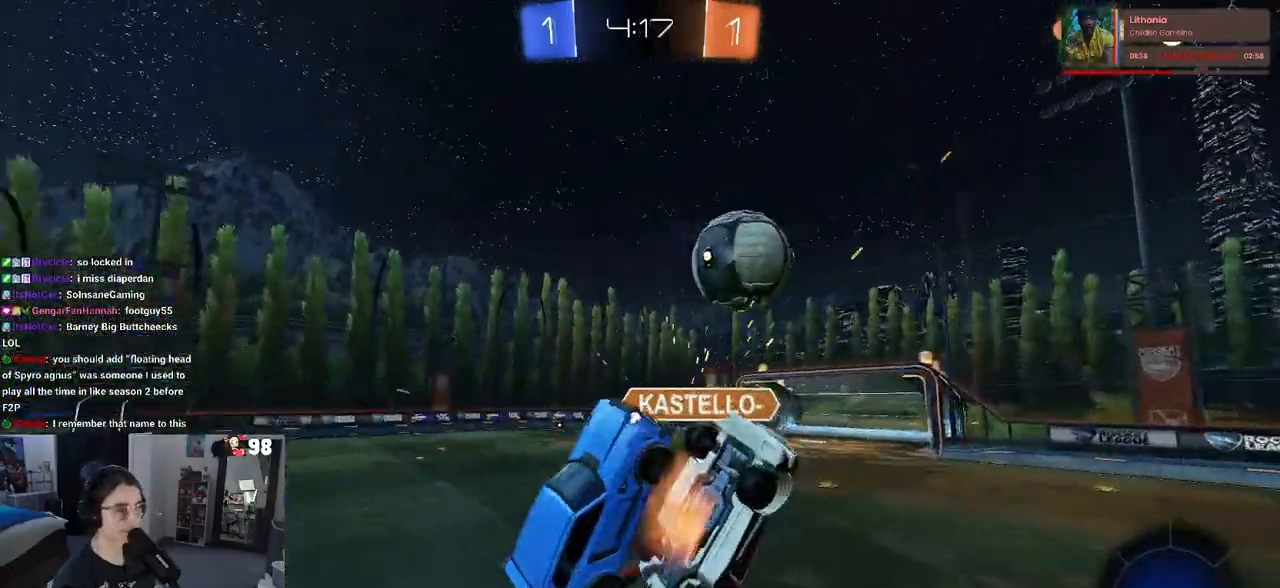
{"buttons": ["R2"], "left_stick": "down-right", "right_stick": "center", "events": [[133, "left_stick", "down-right"], [217, "TRIANGLE", "down"], [333, "TRIANGLE", "up"]]}
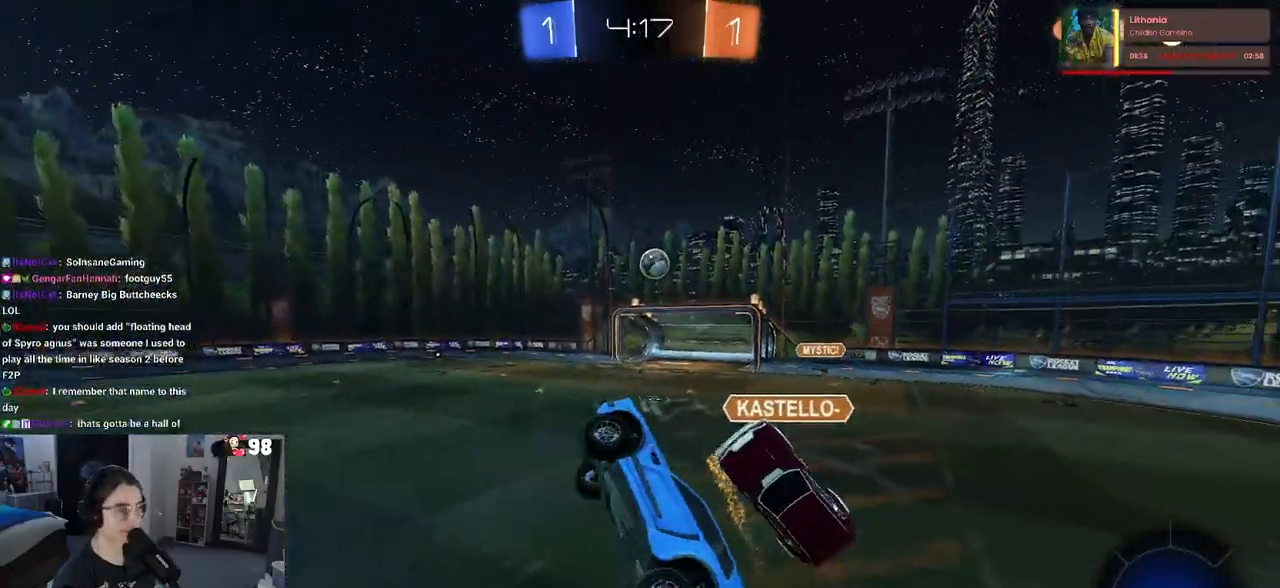
{"buttons": ["R2"], "left_stick": "down-left", "right_stick": "center", "events": [[117, "left_stick", "down"], [383, "left_stick", "down-left"]]}
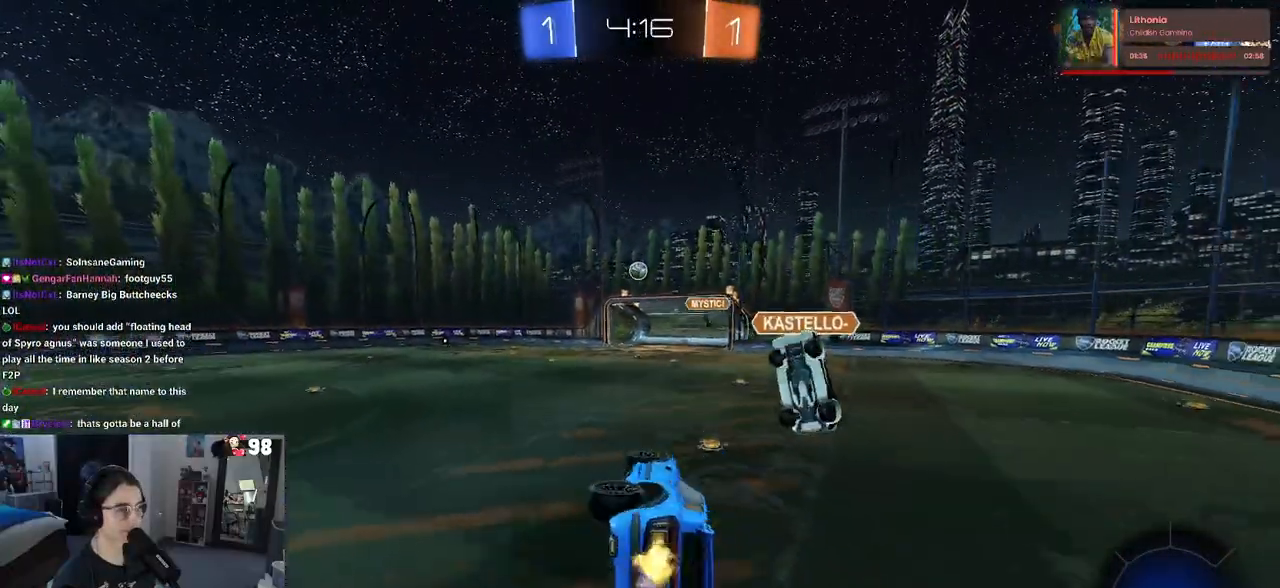
{"buttons": ["R2"], "left_stick": "up-right", "right_stick": "center", "events": [[117, "left_stick", "left"], [167, "SQUARE", "down"], [400, "SQUARE", "up"], [400, "left_stick", "up-right"]]}
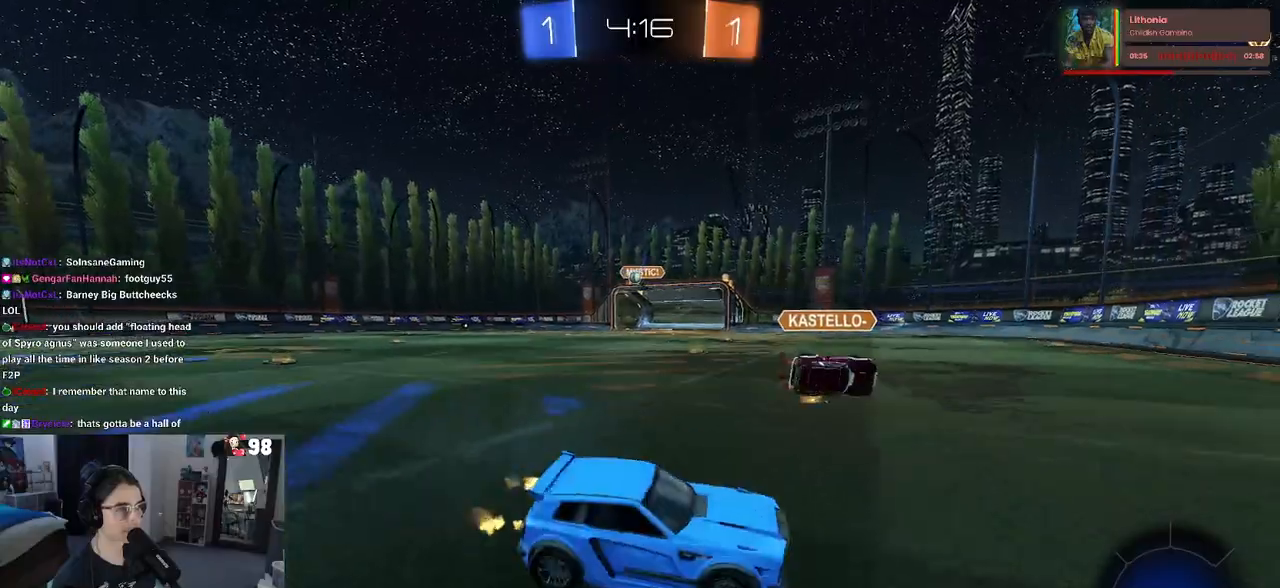
{"buttons": ["R2"], "left_stick": "right", "right_stick": "center", "events": [[367, "left_stick", "center"], [417, "left_stick", "right"]]}